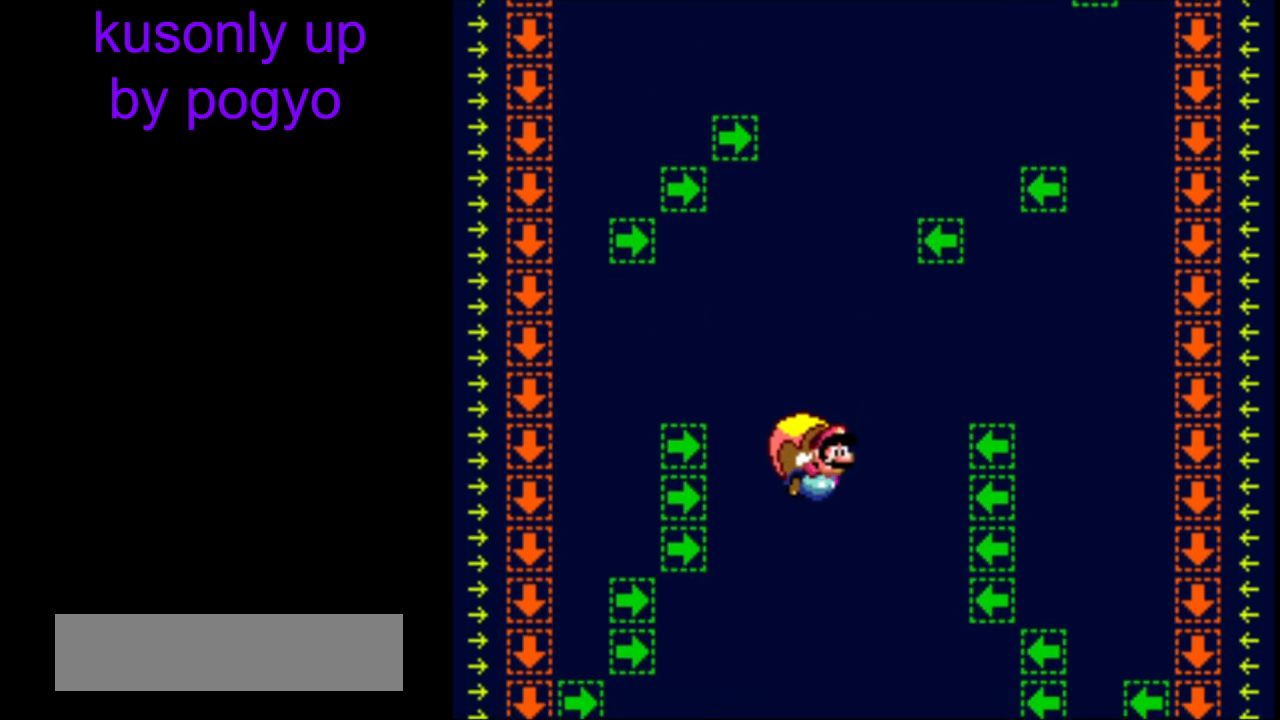
Gameplay with a controller (Nintendo layout); each line is a JSON object with the inputs held at the frame after it. "events" lists button and stick changes between this image and that frame as [ms after this image, input, new state], when the widget could be followed in between. Not read: DPAD_LEFT L3 R3.
{"buttons": ["Y"], "events": [[50, "DPAD_DOWN", "up"], [83, "DPAD_UP", "down"], [133, "DPAD_UP", "up"], [317, "DPAD_RIGHT", "down"], [383, "DPAD_RIGHT", "up"]]}
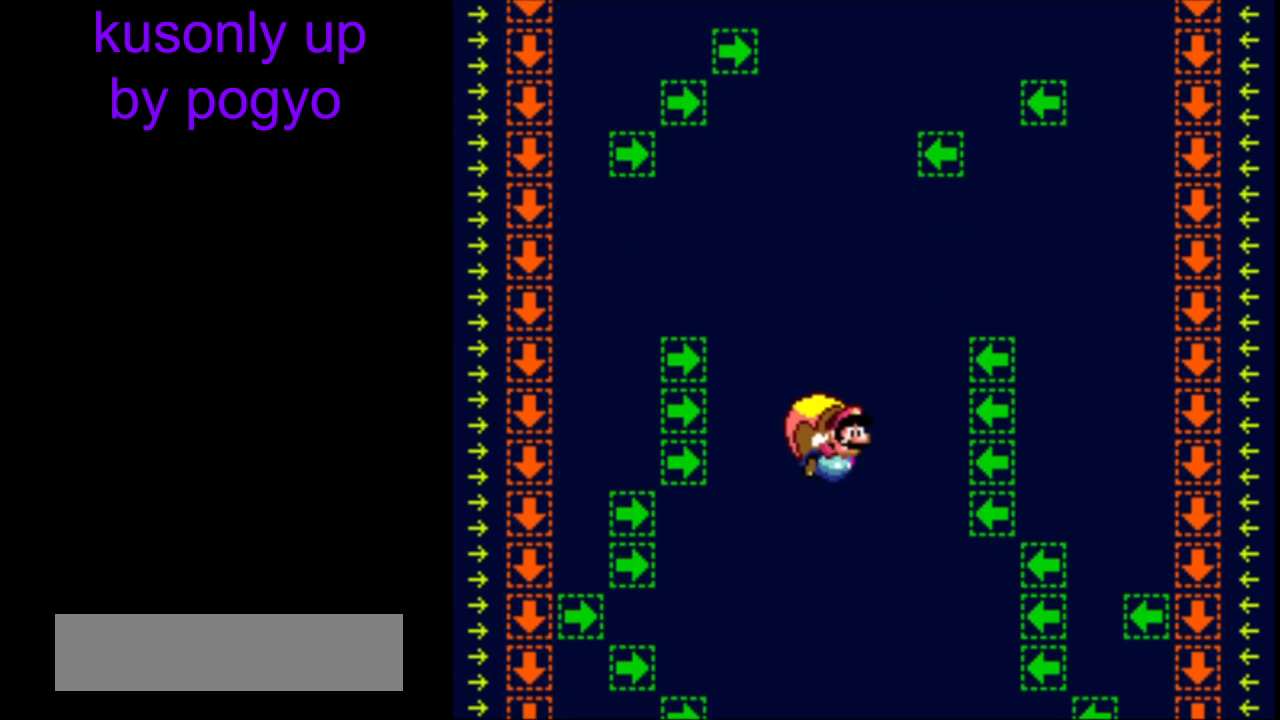
{"buttons": ["Y"], "events": [[83, "B", "down"], [200, "B", "up"]]}
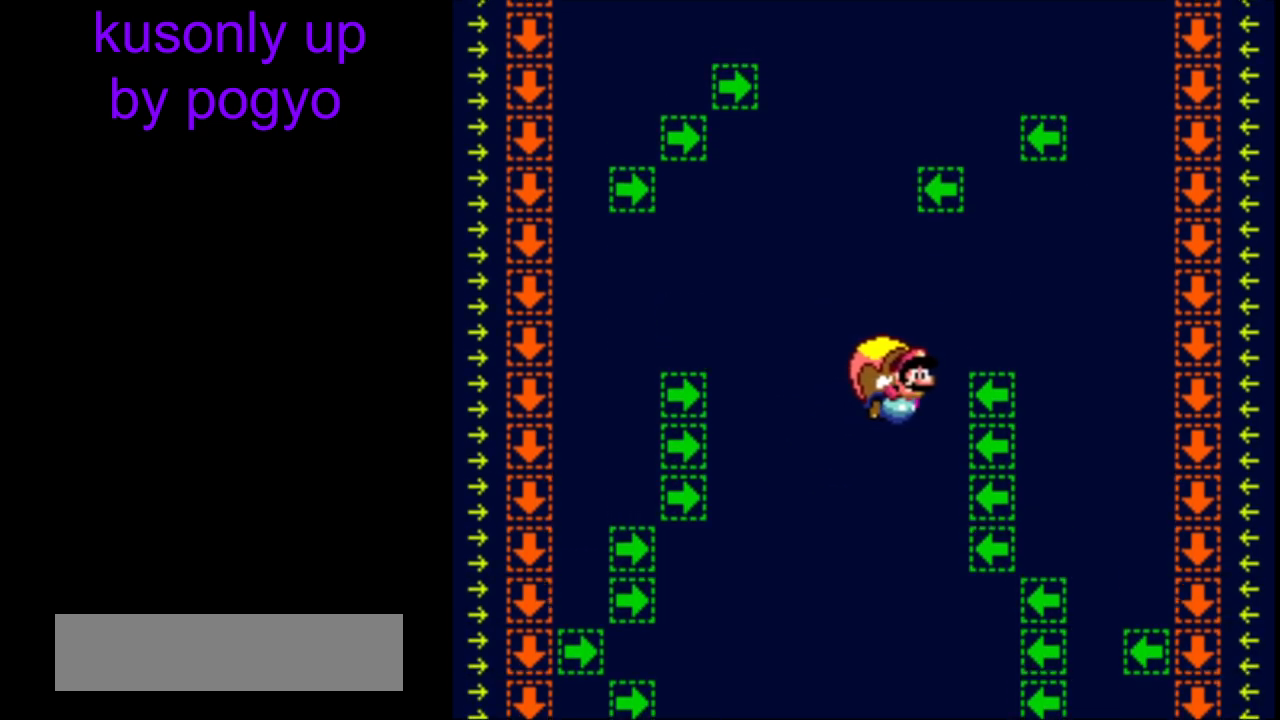
{"buttons": ["B", "Y"], "events": [[400, "B", "down"]]}
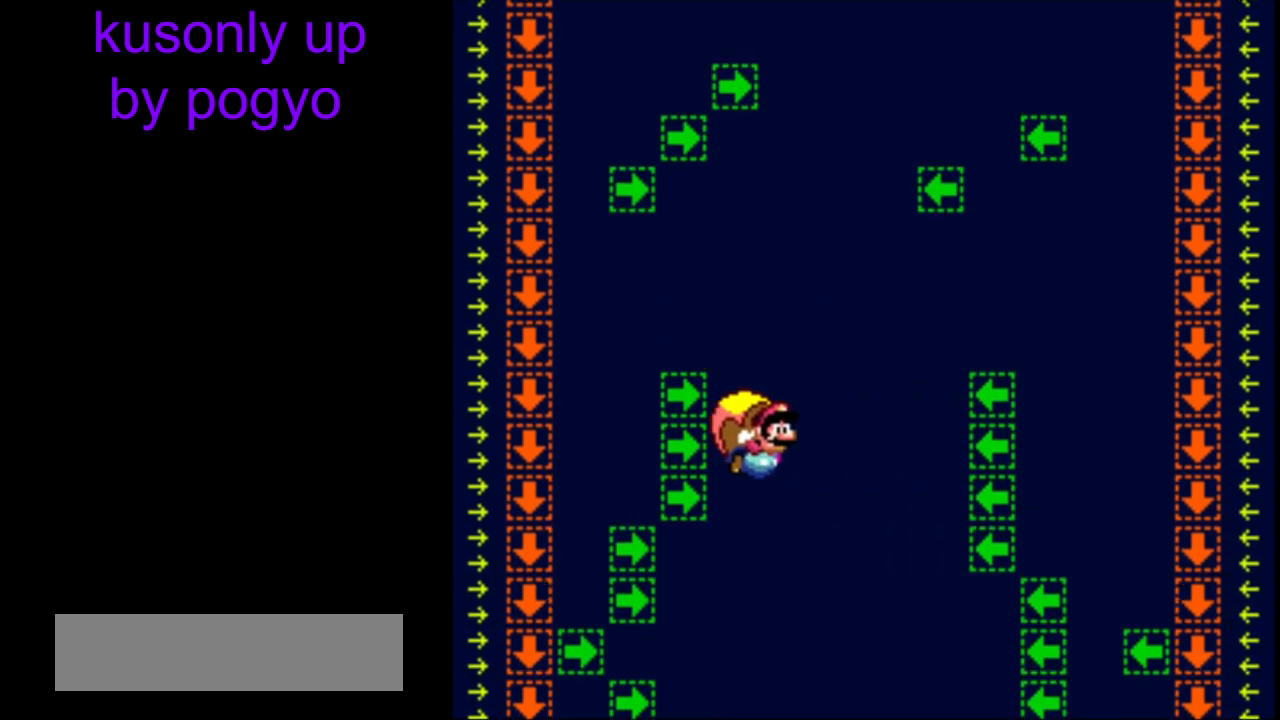
{"buttons": ["Y"], "events": [[33, "B", "up"], [83, "B", "down"], [150, "DPAD_DOWN", "down"], [200, "DPAD_DOWN", "up"], [200, "DPAD_RIGHT", "down"], [233, "B", "up"], [250, "DPAD_RIGHT", "up"]]}
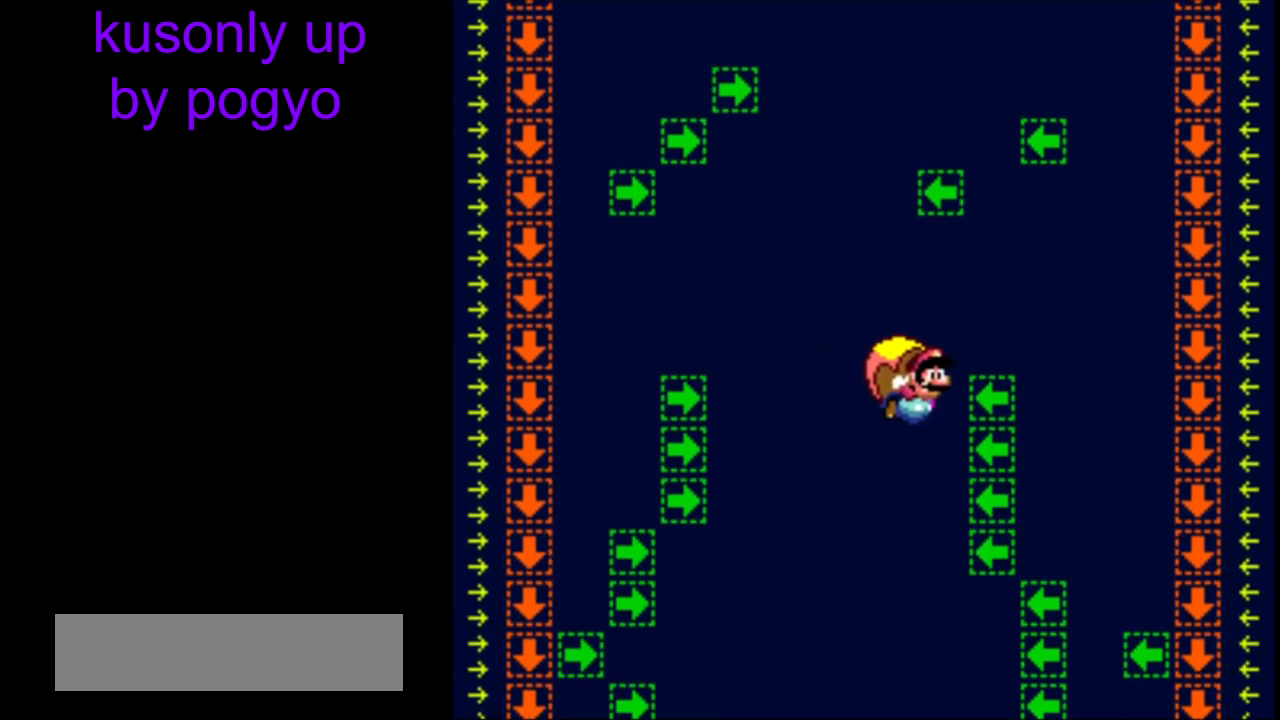
{"buttons": ["B", "Y"], "events": [[217, "B", "down"], [333, "B", "up"], [433, "B", "down"]]}
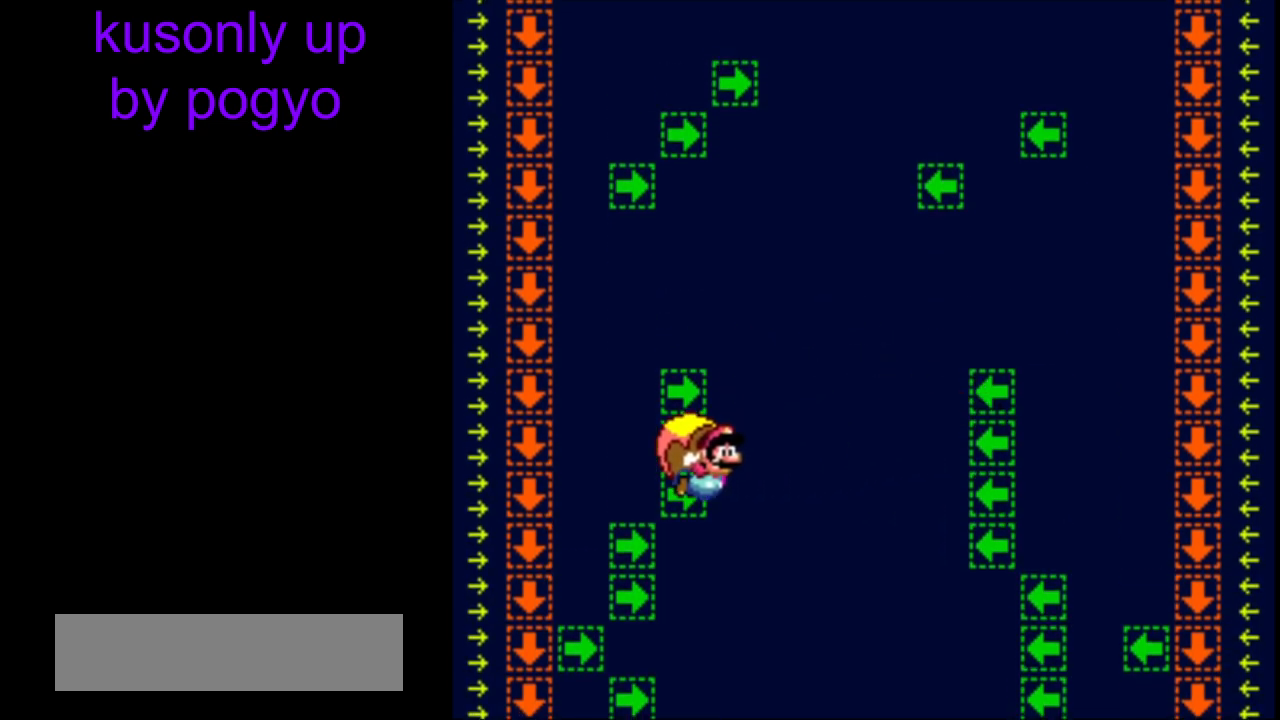
{"buttons": ["B", "Y"], "events": [[50, "B", "up"], [133, "B", "down"], [200, "B", "up"], [300, "B", "down"], [400, "B", "up"], [483, "B", "down"]]}
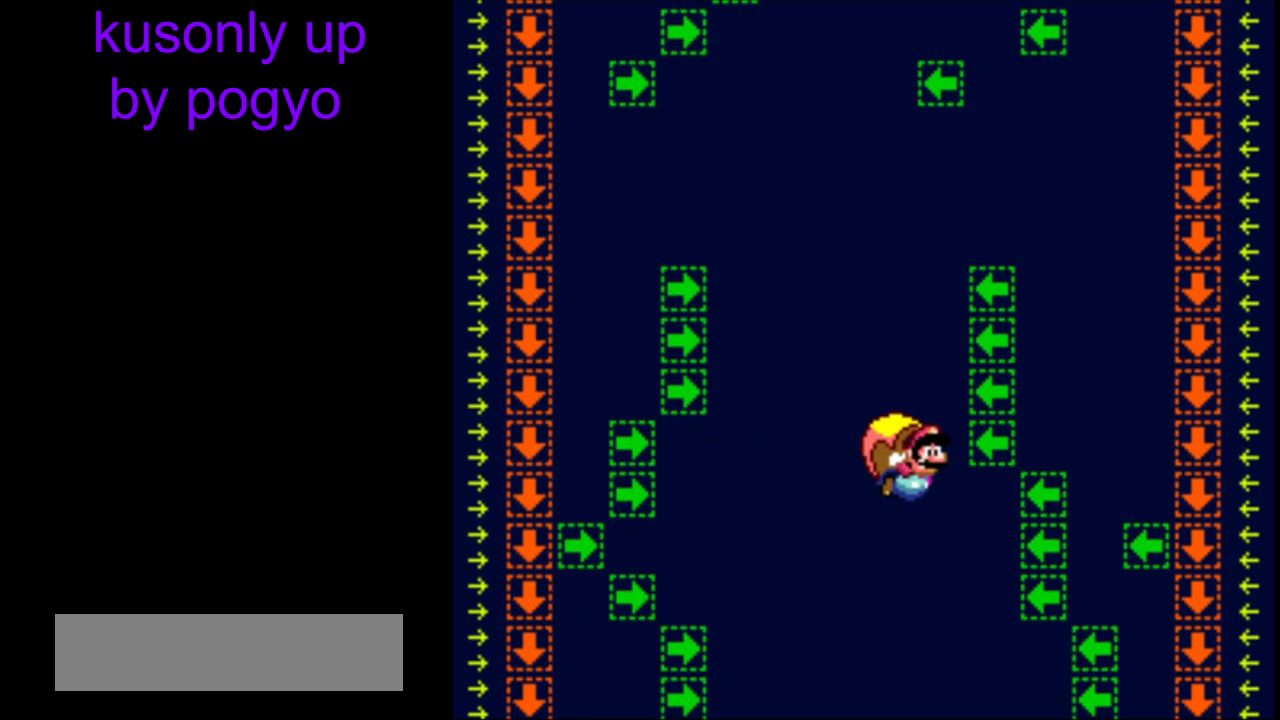
{"buttons": ["Y", "DPAD_DOWN"], "events": [[100, "B", "up"], [183, "B", "down"], [300, "B", "up"], [483, "DPAD_DOWN", "down"]]}
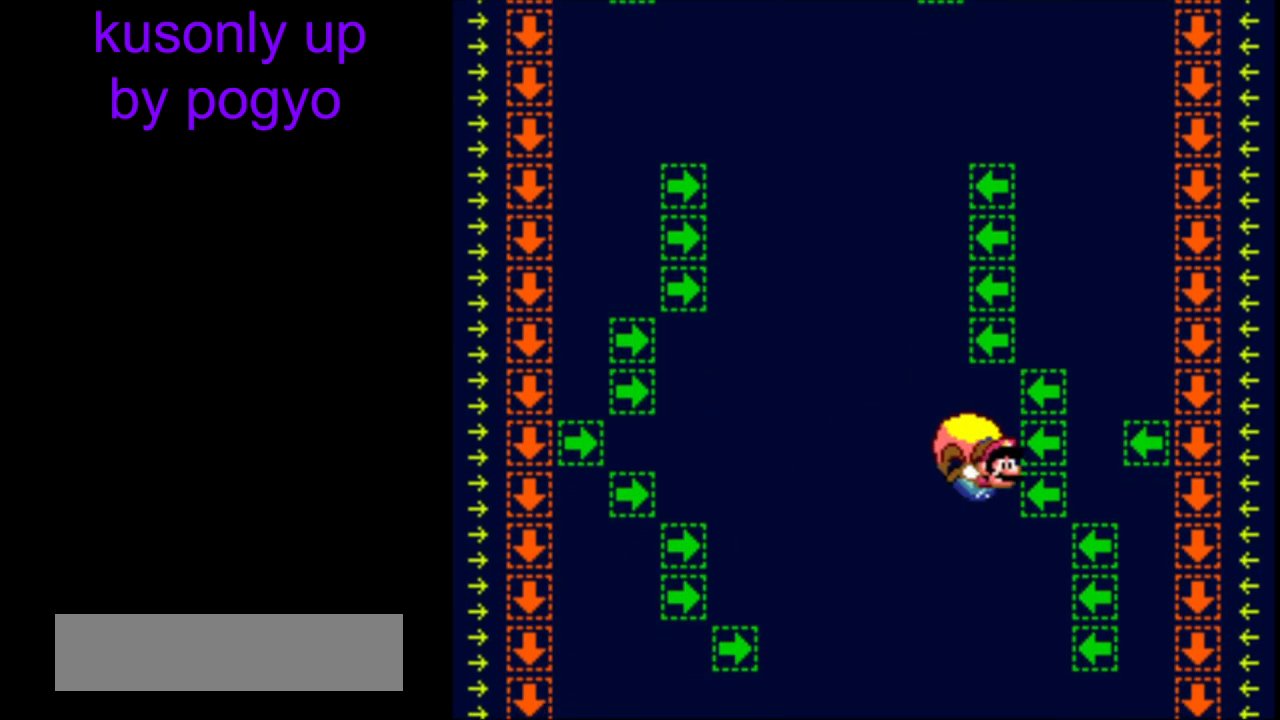
{"buttons": ["Y"], "events": [[33, "DPAD_DOWN", "up"]]}
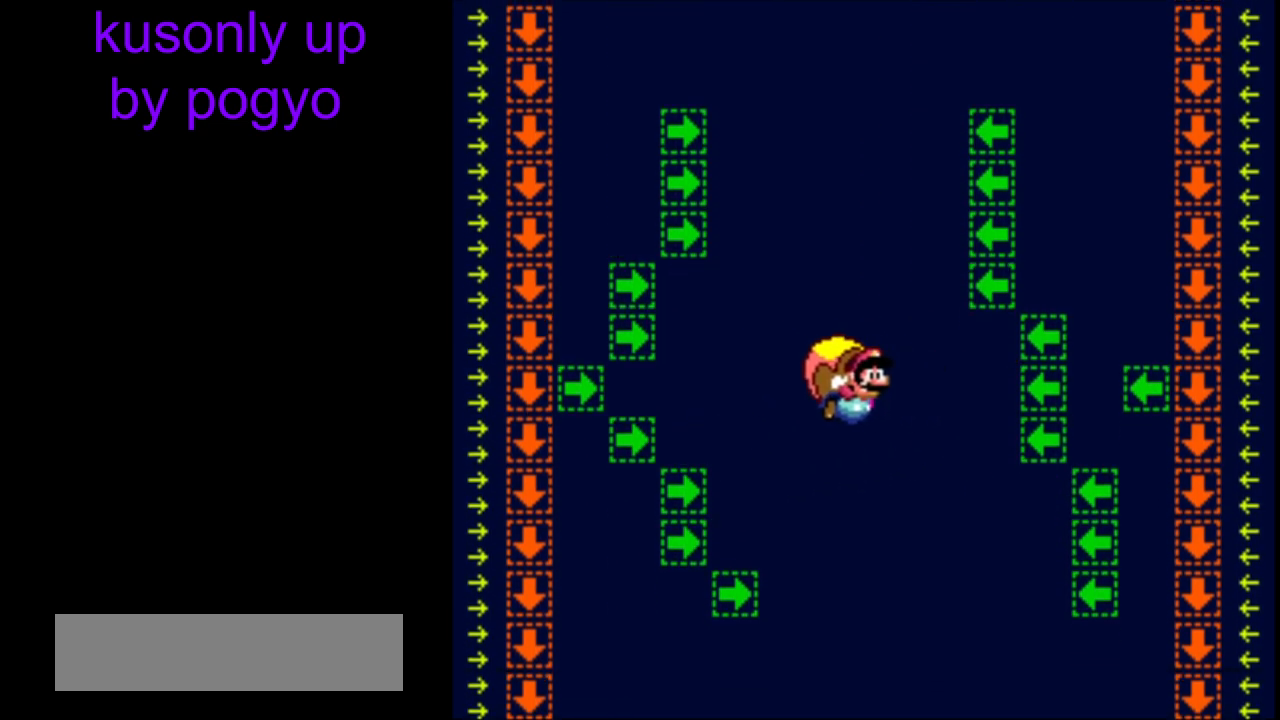
{"buttons": ["Y"], "events": []}
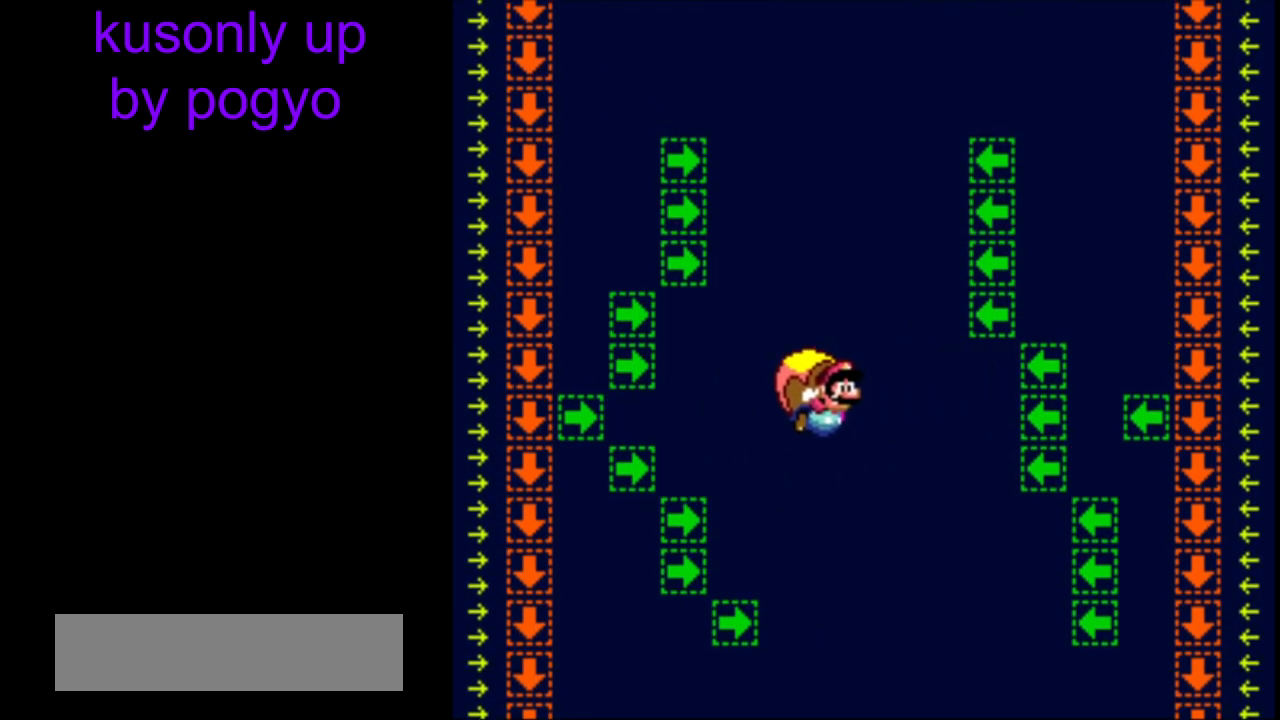
{"buttons": ["Y"], "events": []}
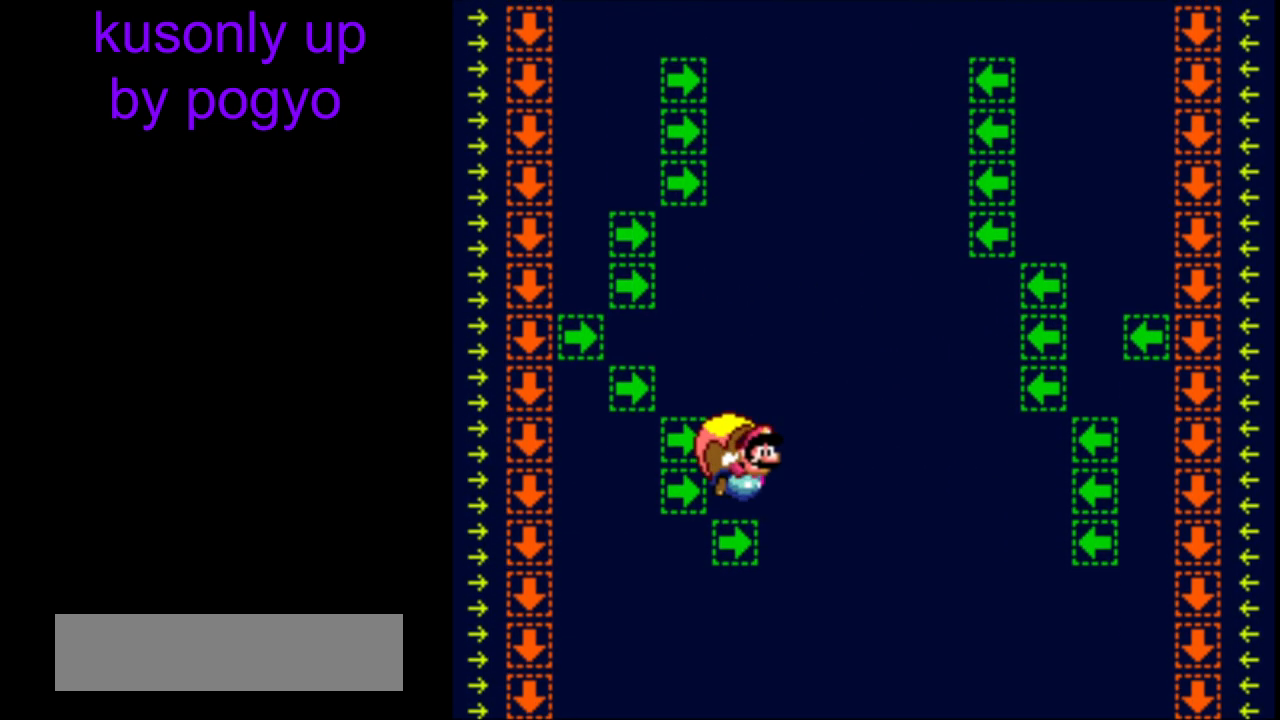
{"buttons": ["Y"], "events": []}
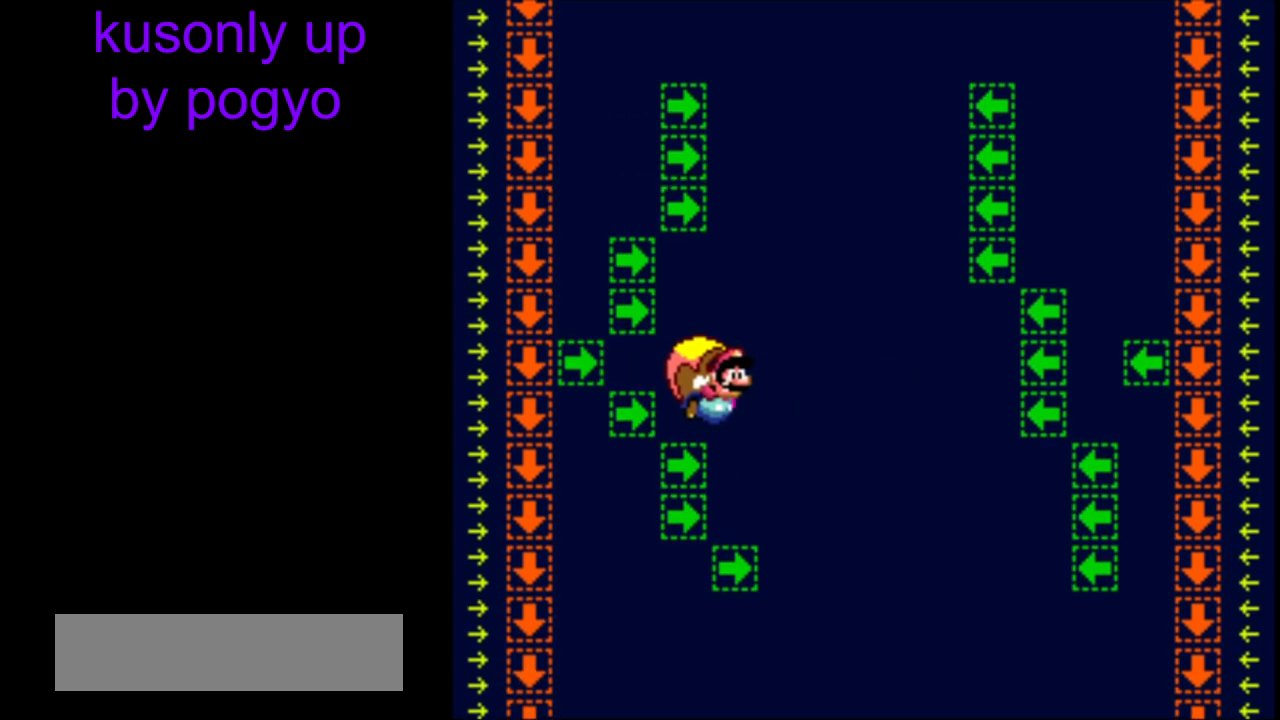
{"buttons": ["Y"], "events": []}
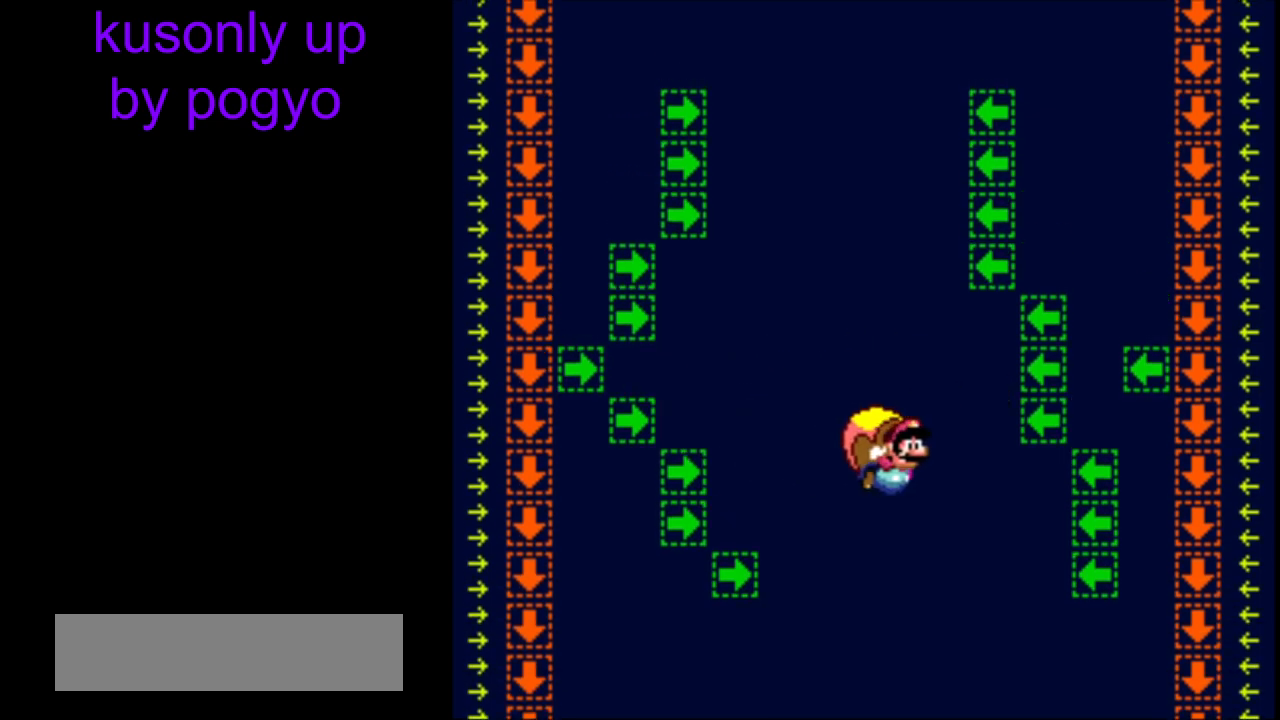
{"buttons": ["Y"], "events": []}
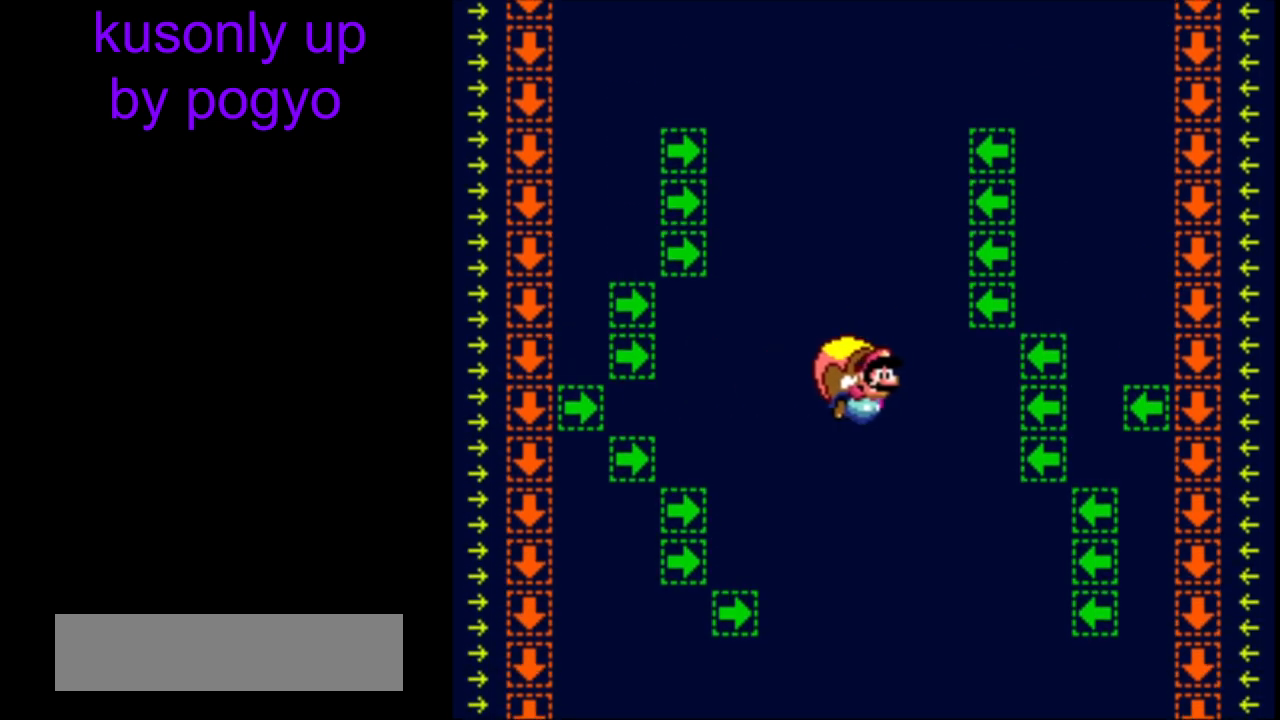
{"buttons": ["Y"], "events": []}
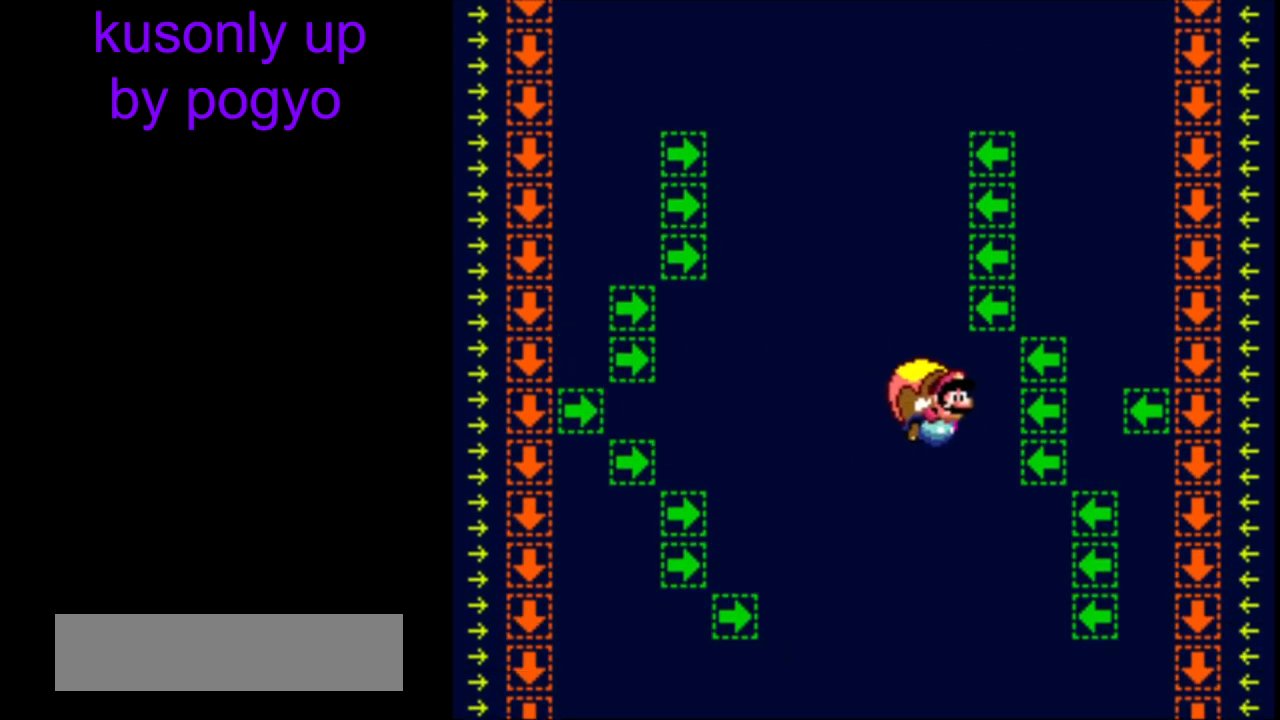
{"buttons": ["Y"], "events": []}
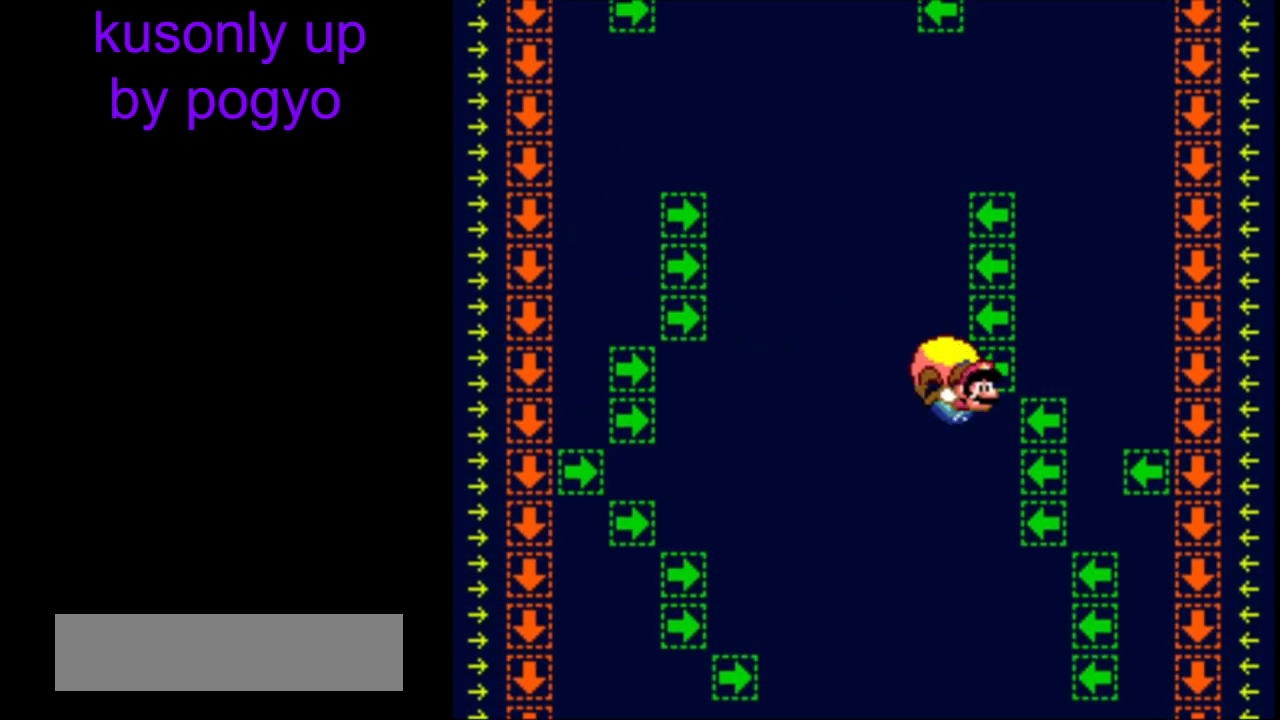
{"buttons": ["Y"], "events": []}
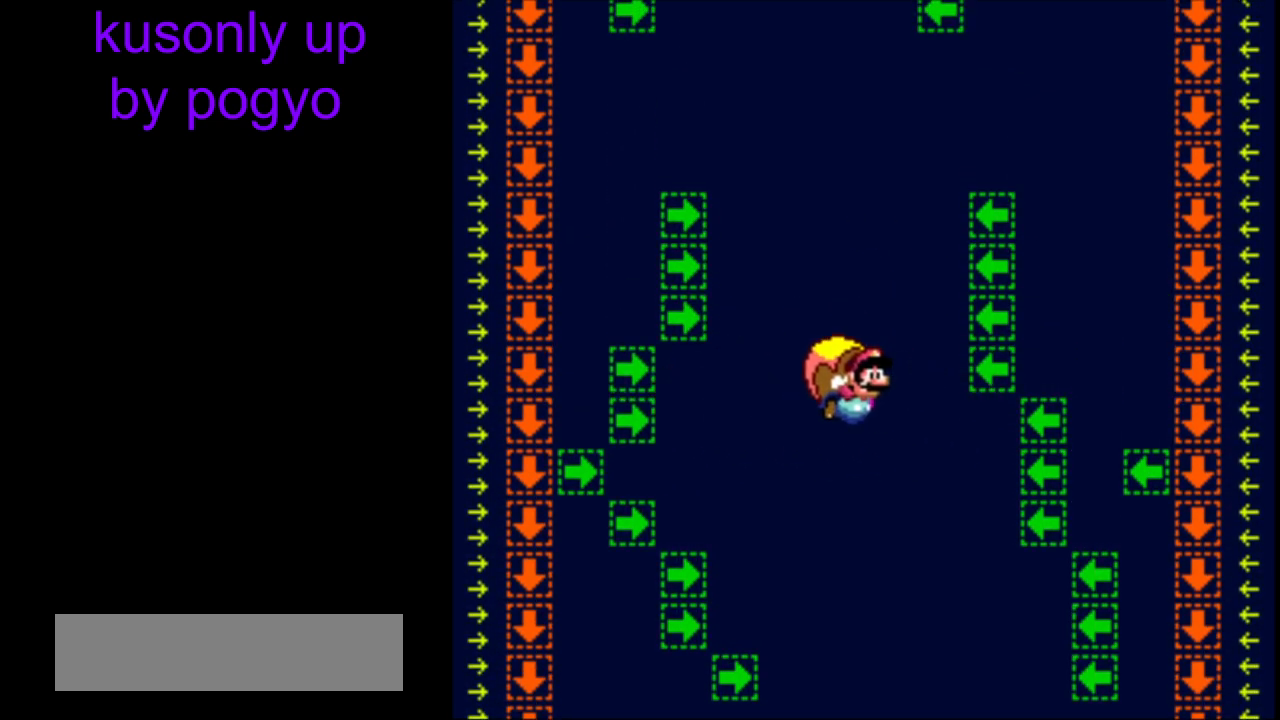
{"buttons": ["Y"], "events": []}
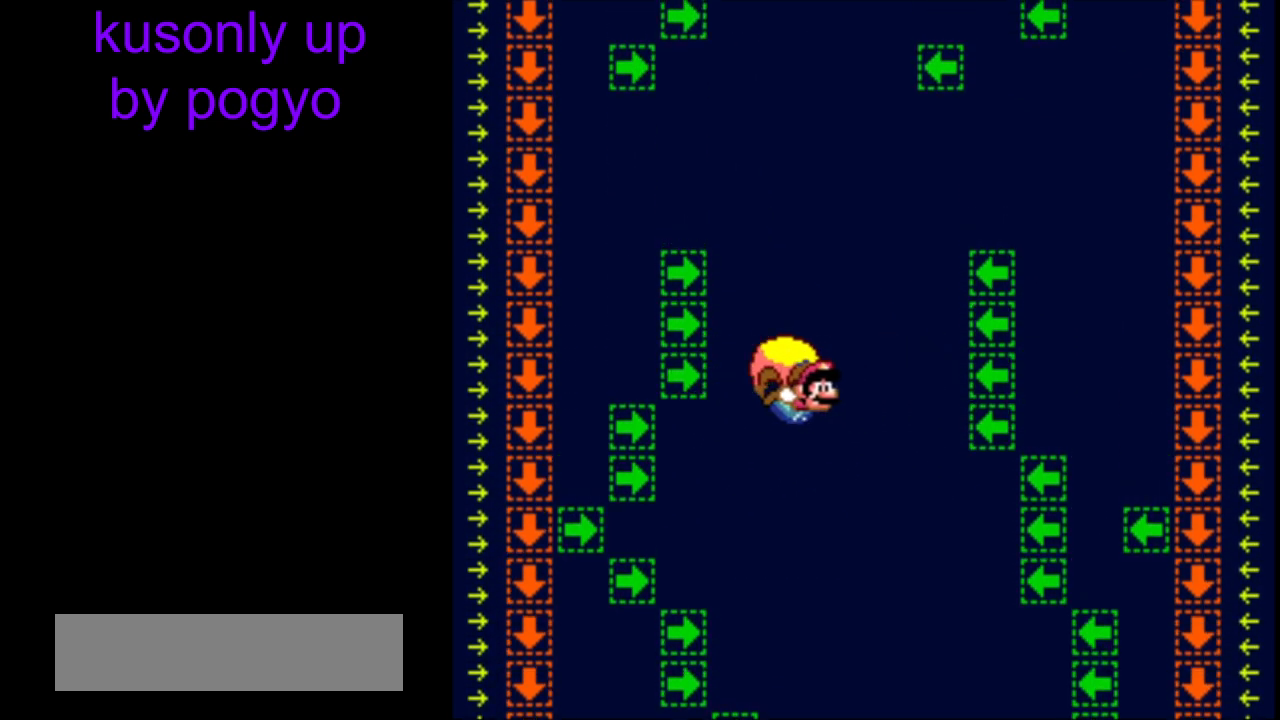
{"buttons": ["Y"], "events": []}
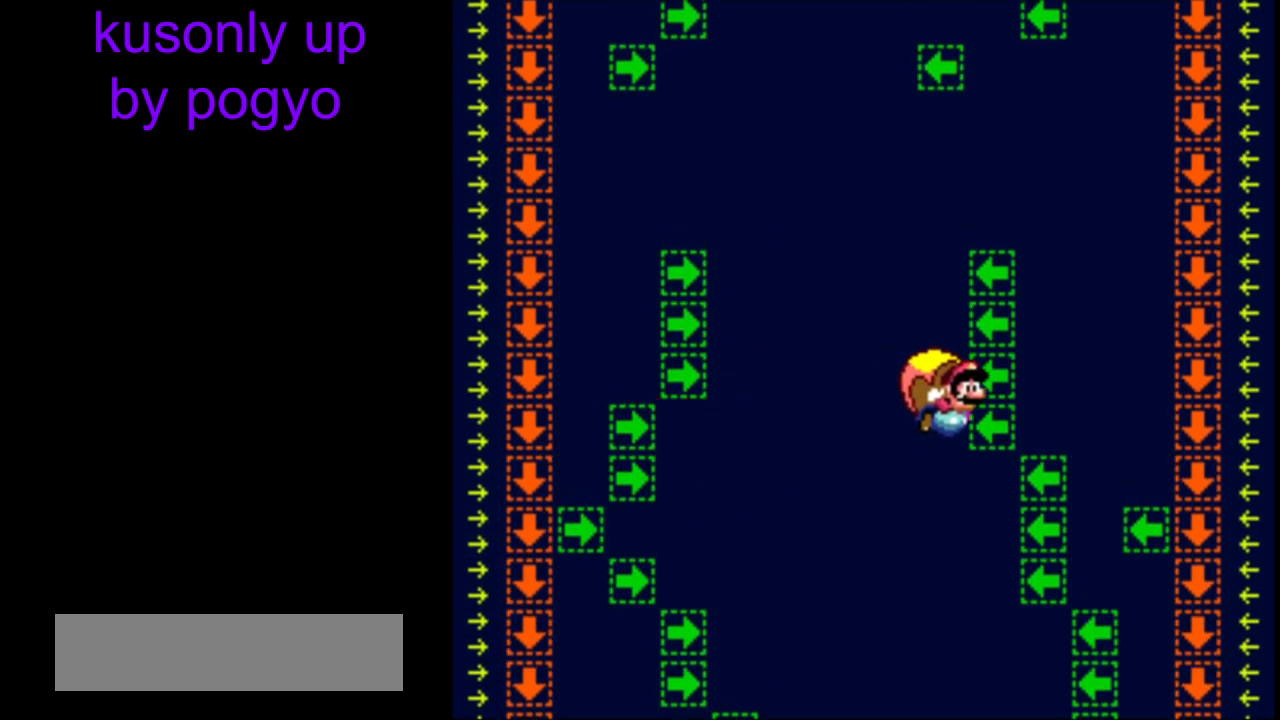
{"buttons": ["Y"], "events": []}
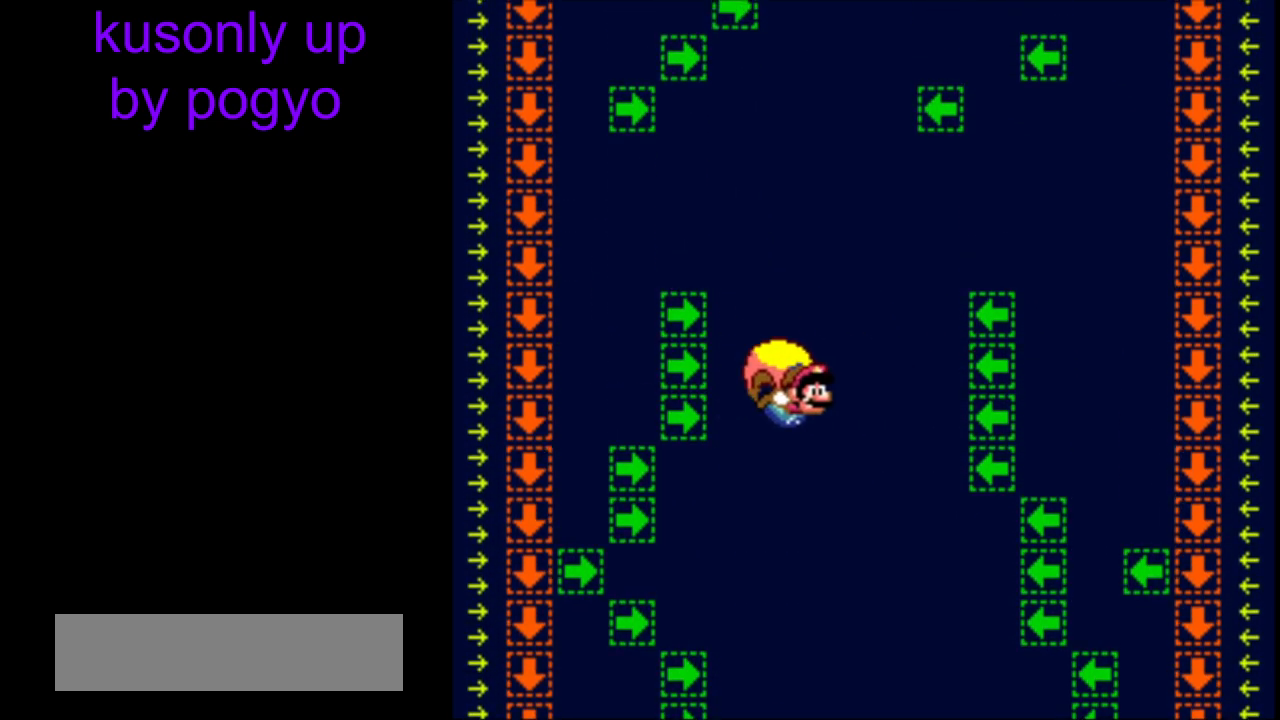
{"buttons": ["Y"], "events": []}
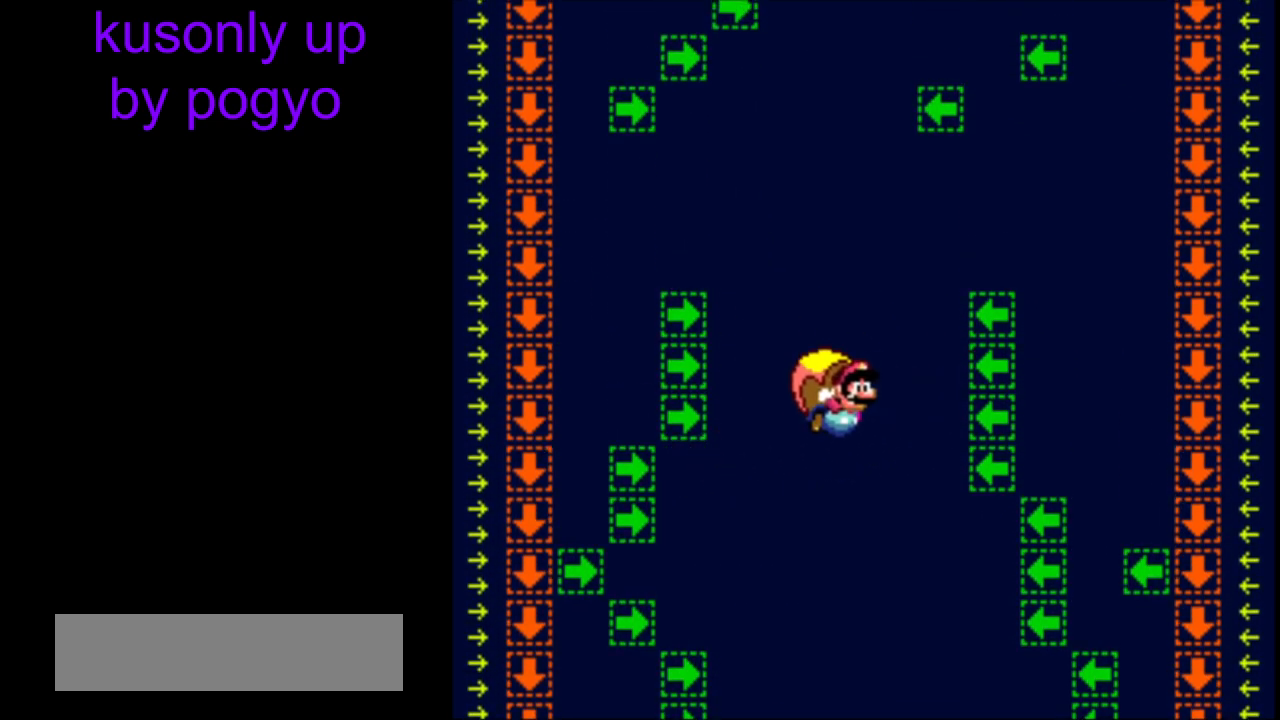
{"buttons": ["Y"], "events": []}
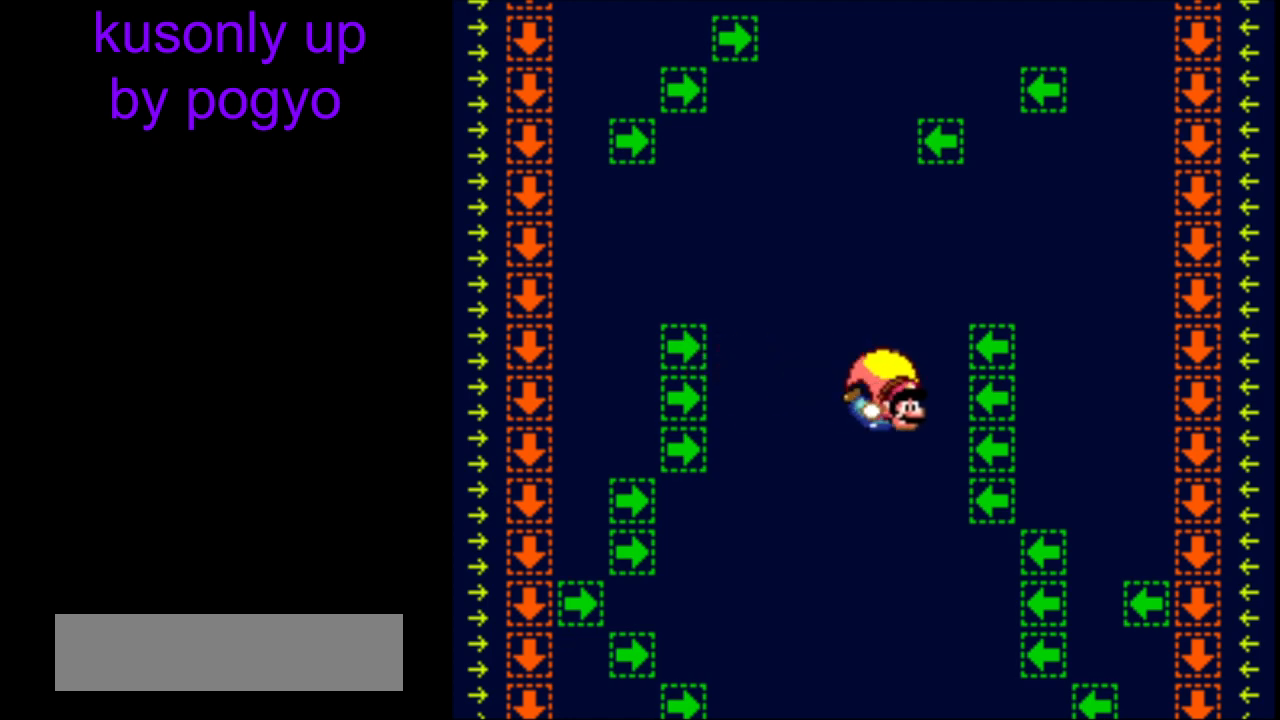
{"buttons": ["Y"], "events": []}
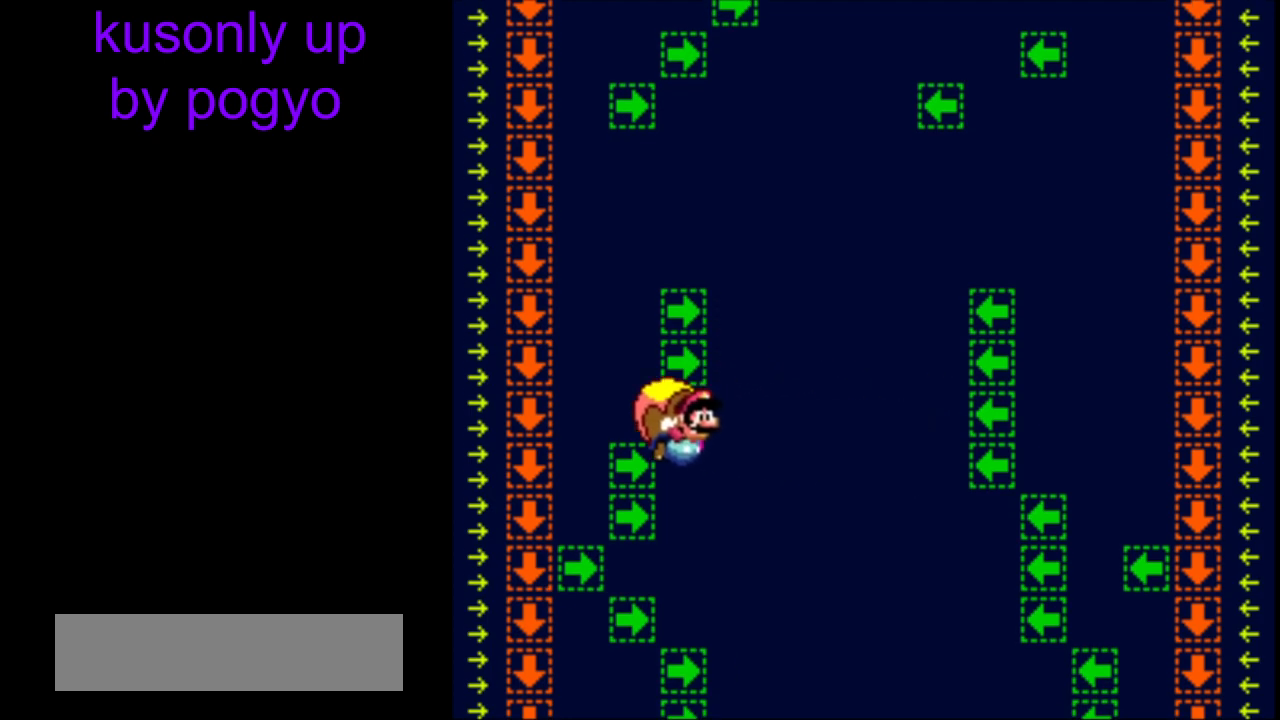
{"buttons": ["Y"], "events": []}
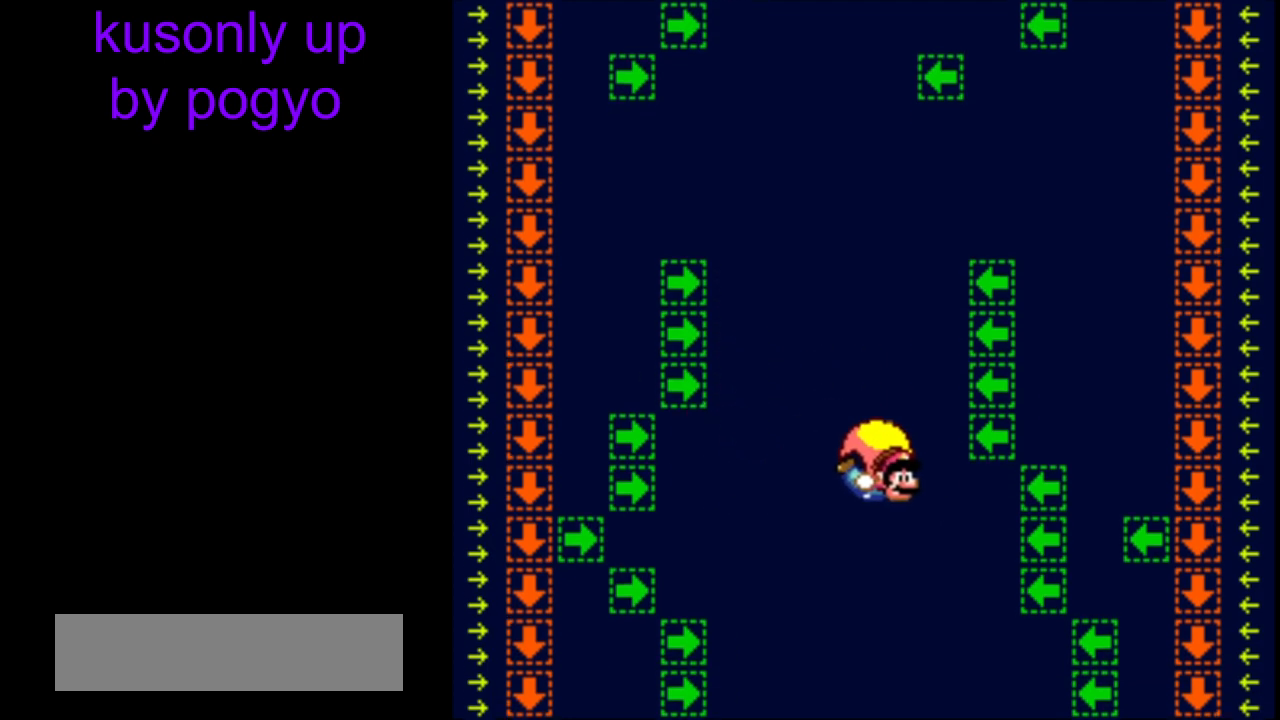
{"buttons": ["Y"], "events": []}
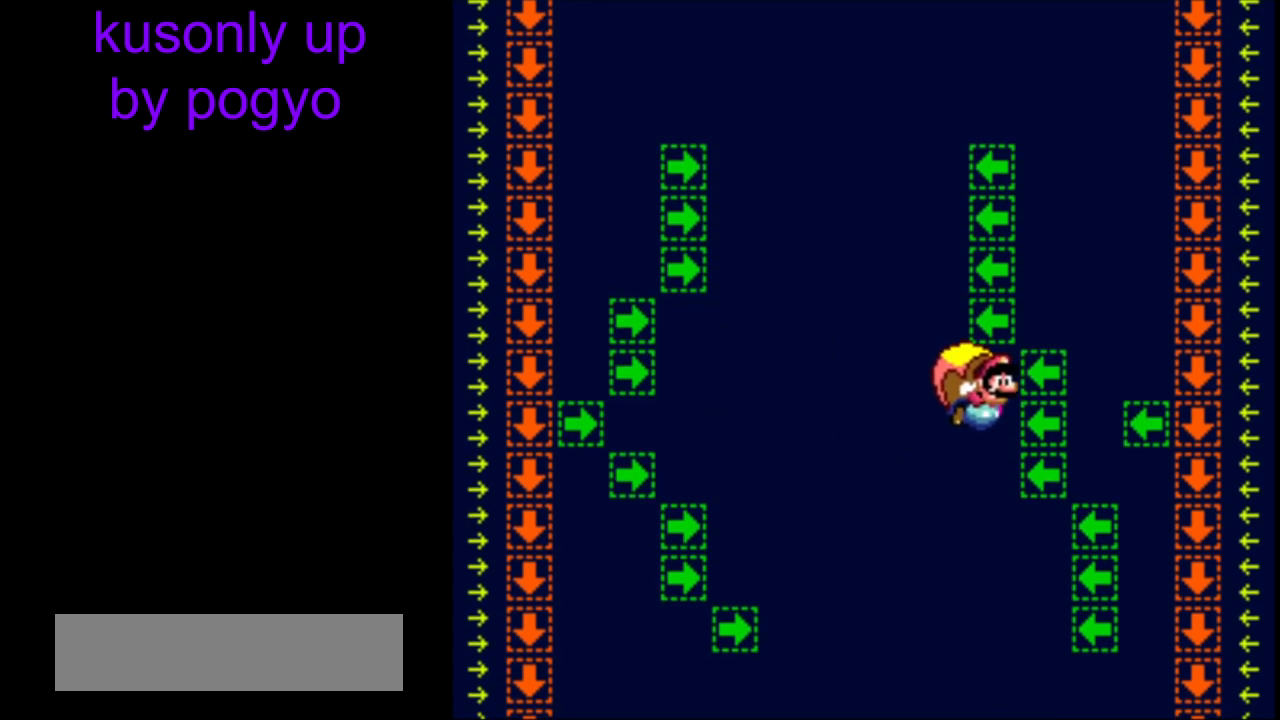
{"buttons": ["Y"], "events": []}
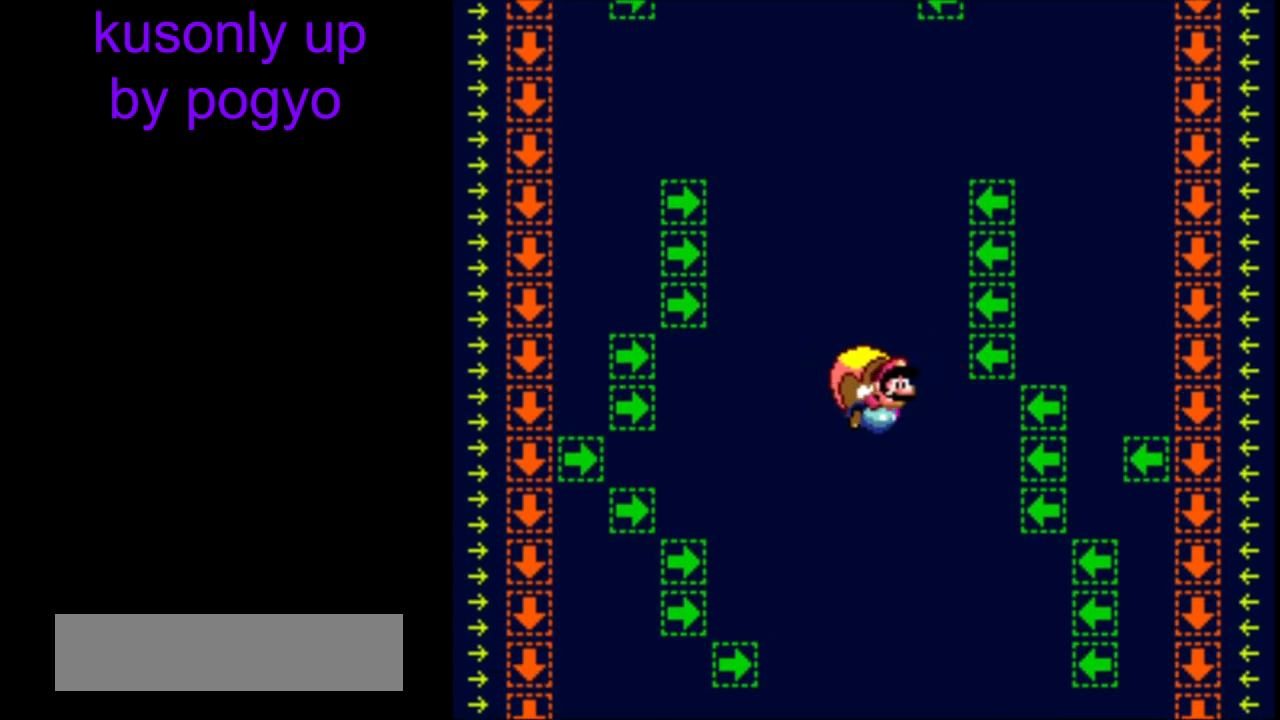
{"buttons": ["Y"], "events": []}
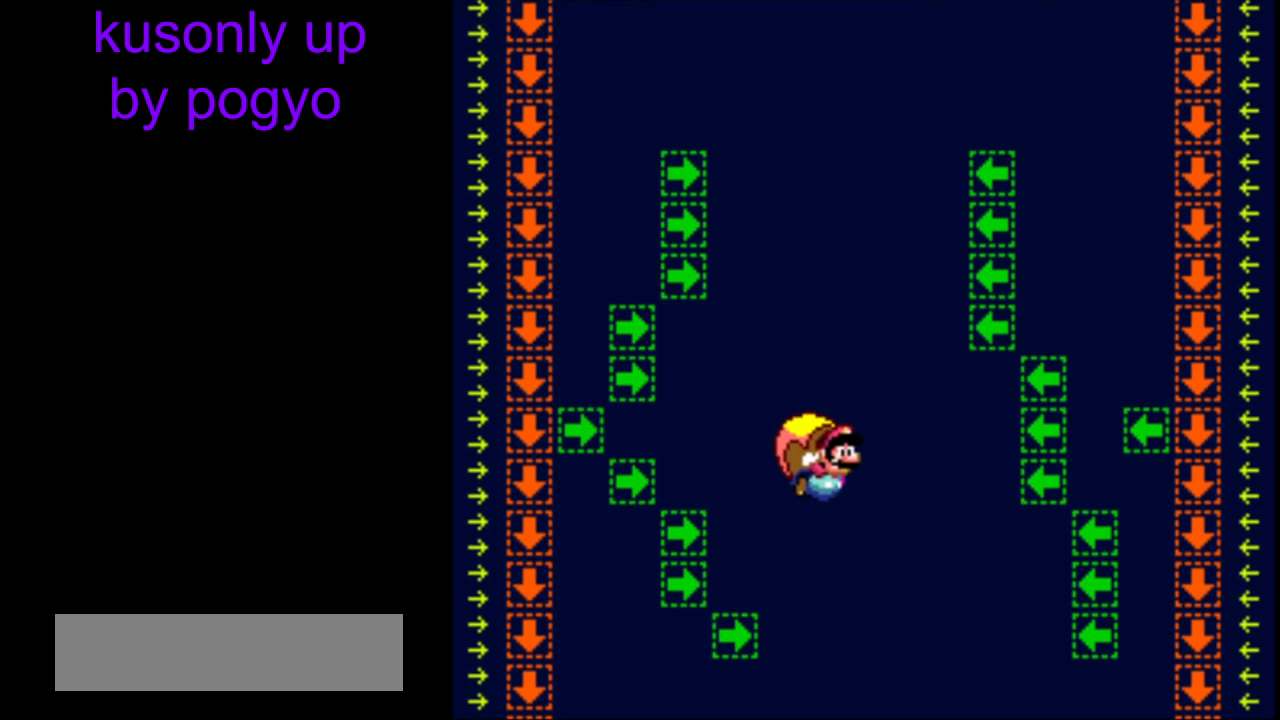
{"buttons": ["Y"], "events": []}
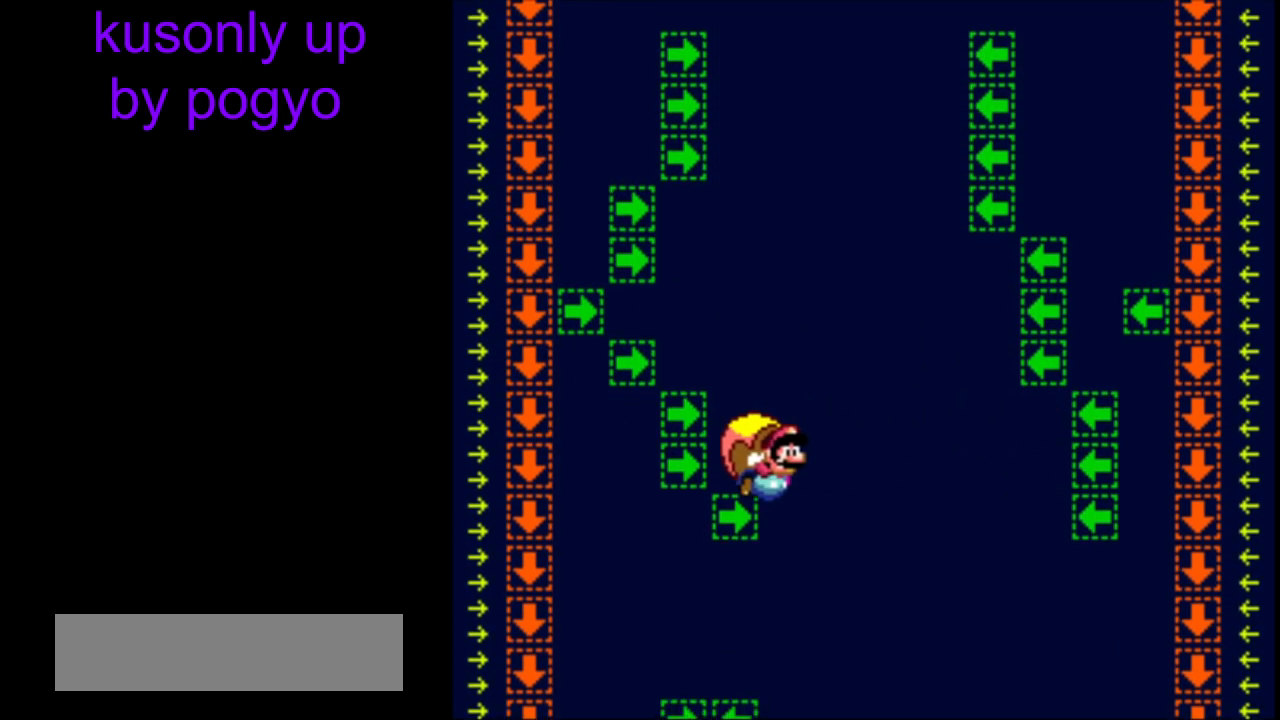
{"buttons": ["Y"], "events": []}
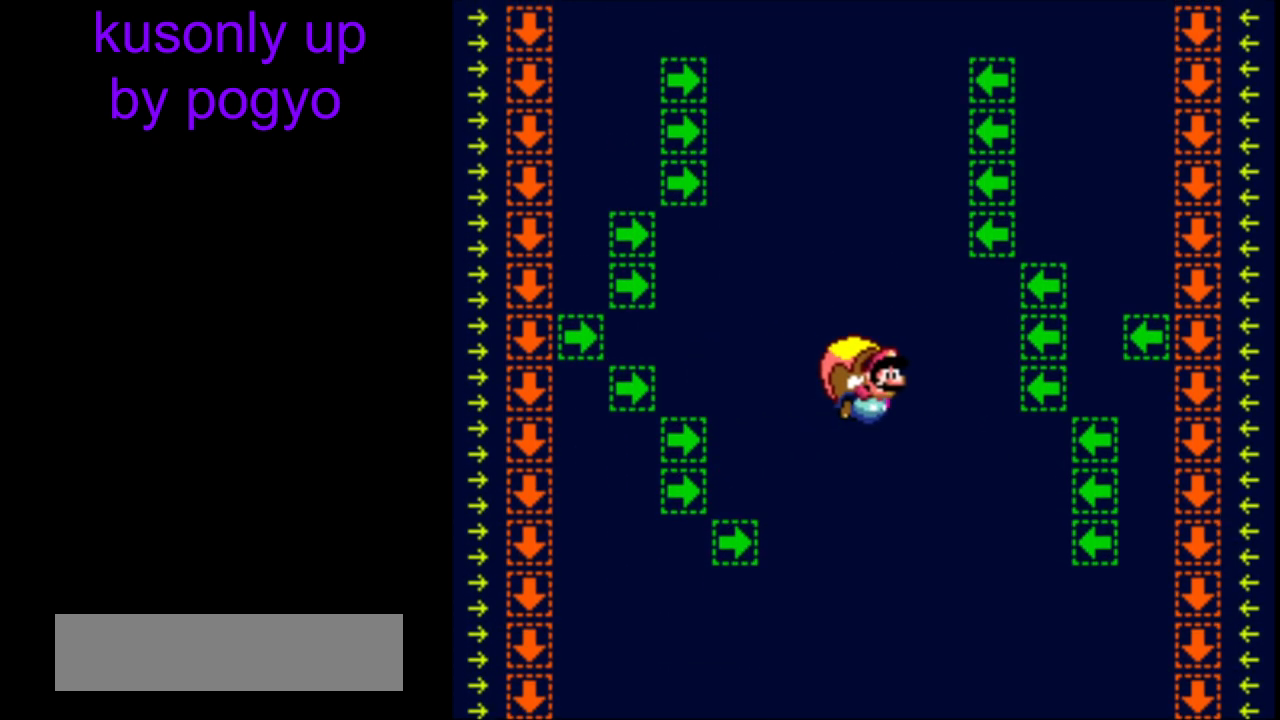
{"buttons": ["Y"], "events": []}
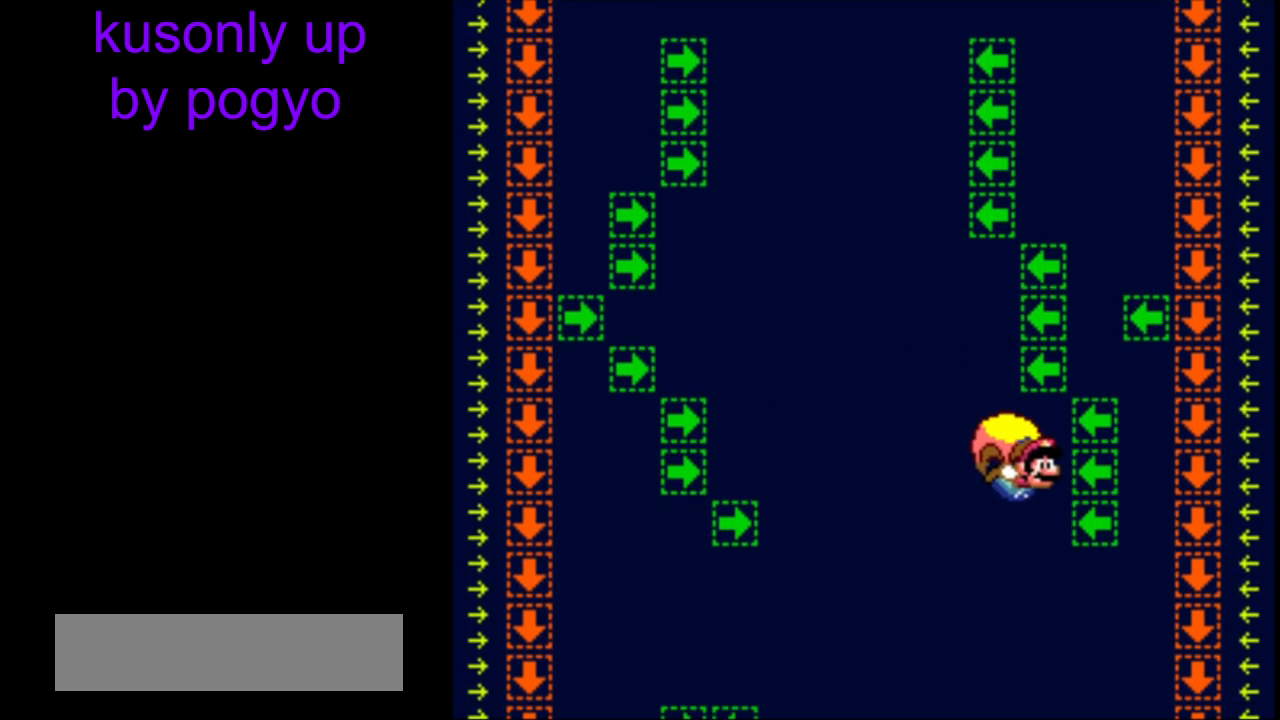
{"buttons": ["Y"], "events": []}